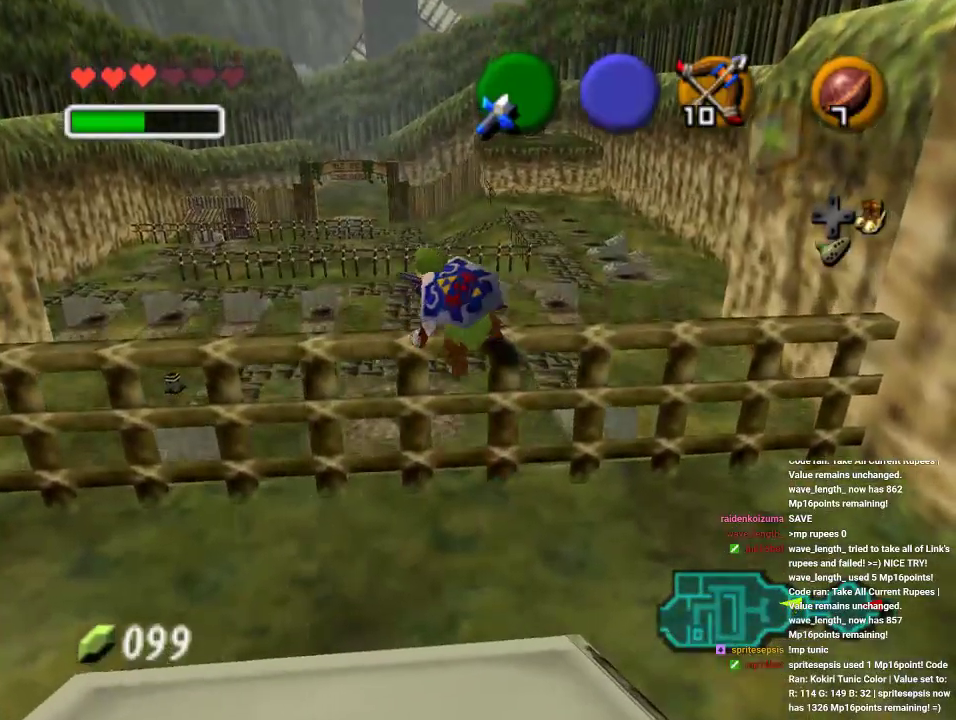
Gameplay with a controller (Nintendo layout); each line is a JSON object with the inputs held at the frame after it. "events" lists button and stick changes between this image and that frame as [ms after this image, input, new state], when the widget could be followed in between. Not read: L1 L3 R1 R3.
{"buttons": ["A"], "left_stick": "up", "events": [[367, "A", "down"]]}
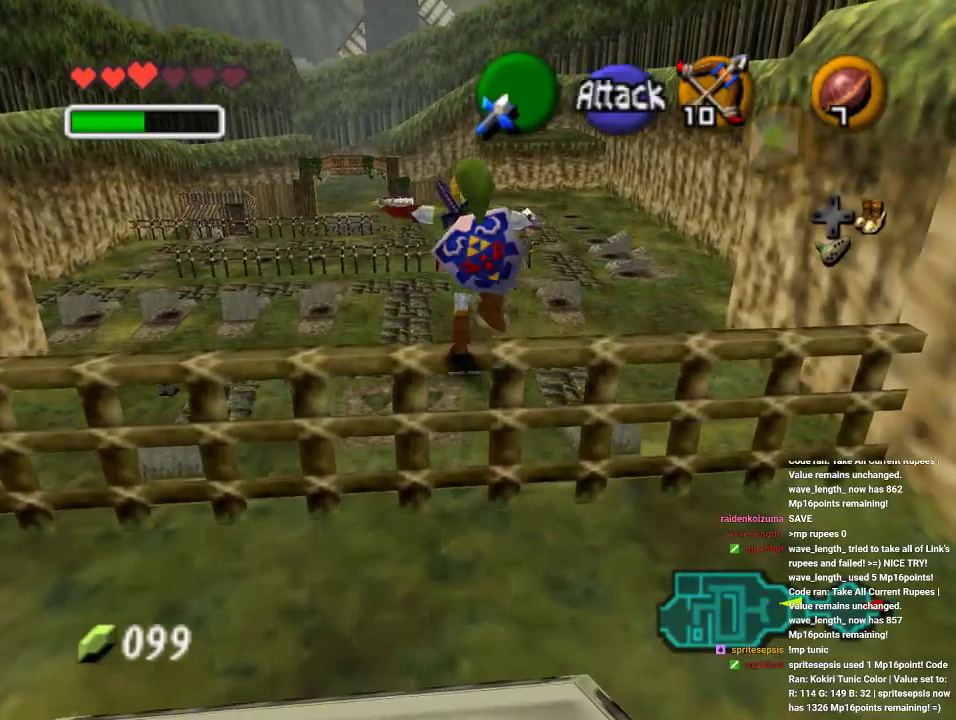
{"buttons": [], "left_stick": "up-left", "events": [[67, "A", "up"], [167, "left_stick", "up-left"]]}
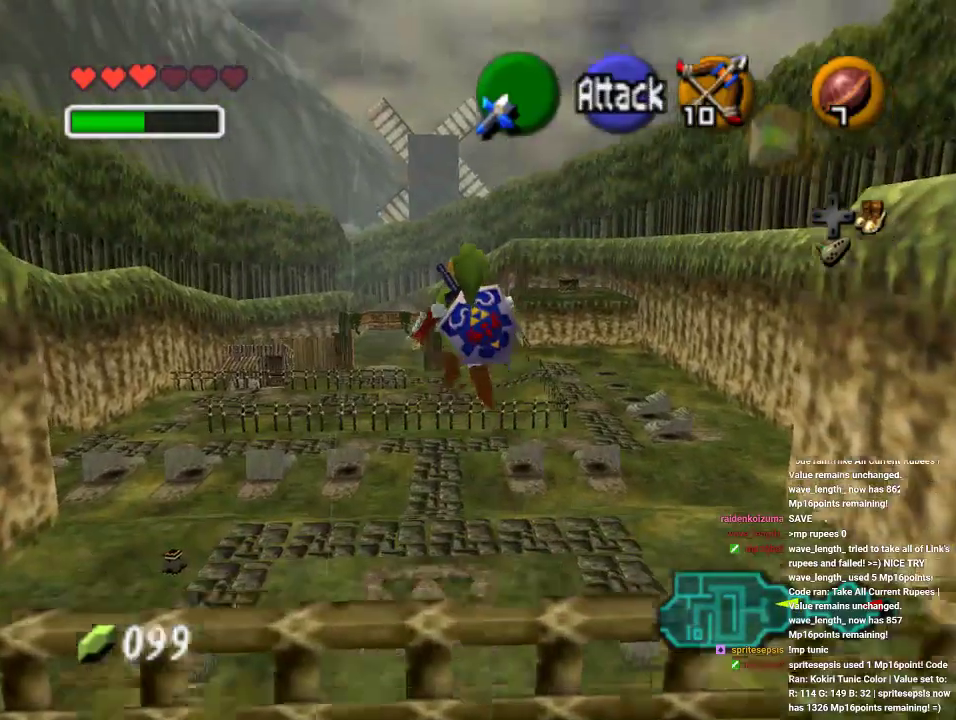
{"buttons": [], "left_stick": "down", "events": [[167, "left_stick", "left"], [300, "left_stick", "center"], [367, "left_stick", "down"]]}
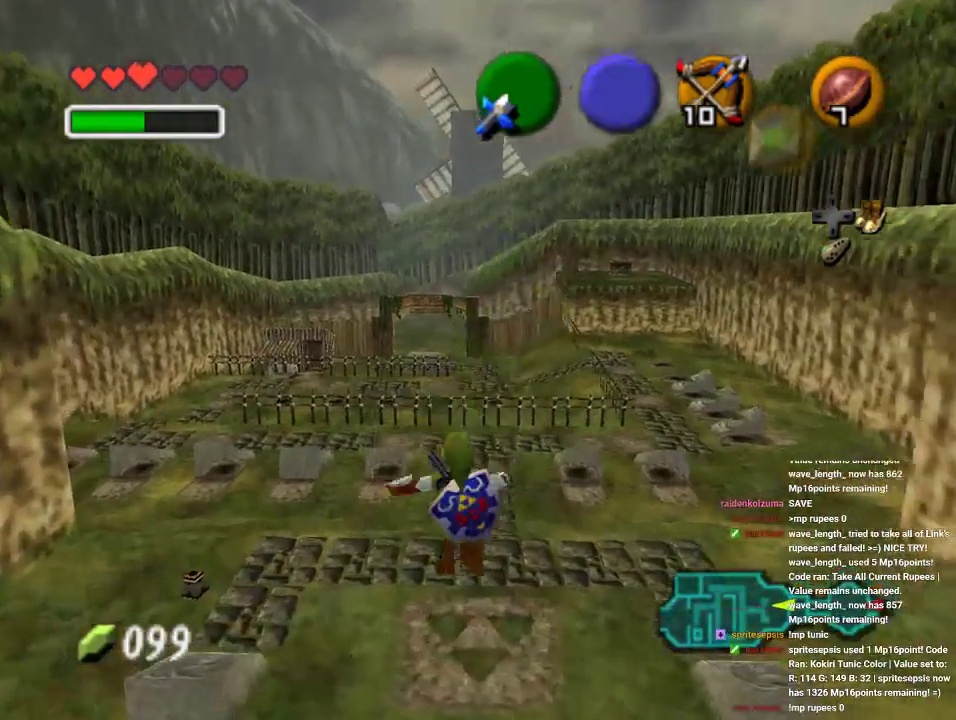
{"buttons": [], "left_stick": "center", "events": [[100, "left_stick", "center"]]}
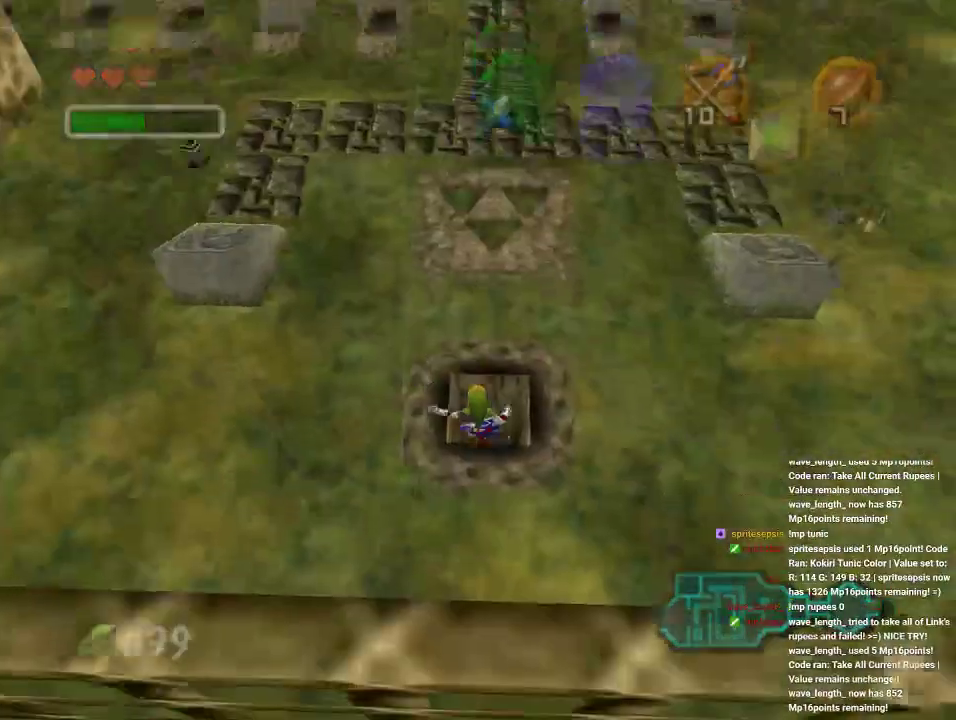
{"buttons": [], "left_stick": "center", "events": []}
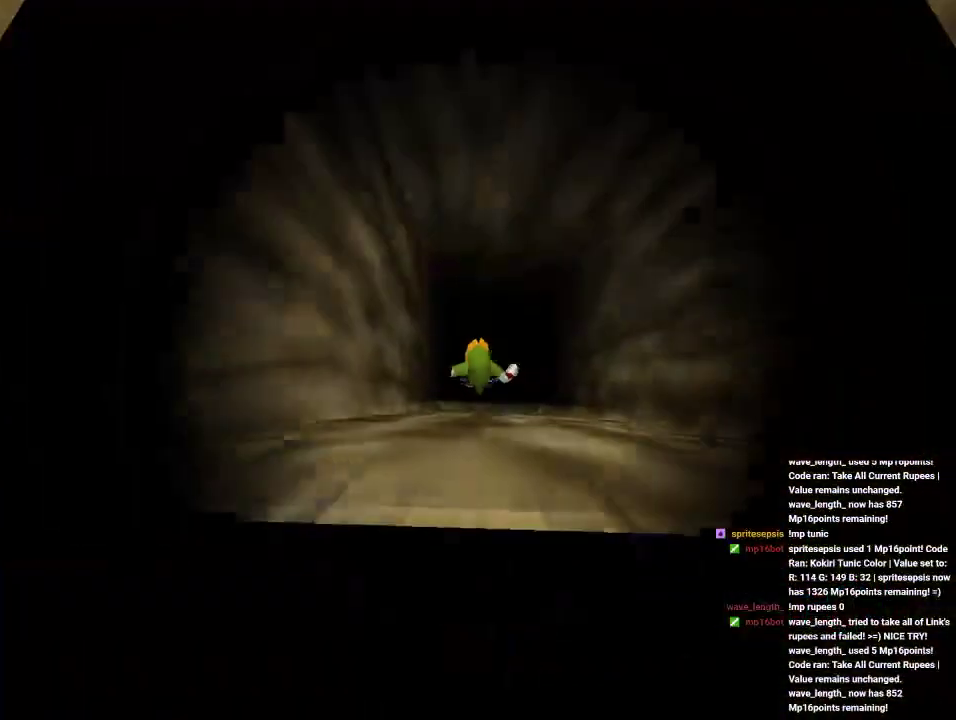
{"buttons": [], "left_stick": "center", "events": []}
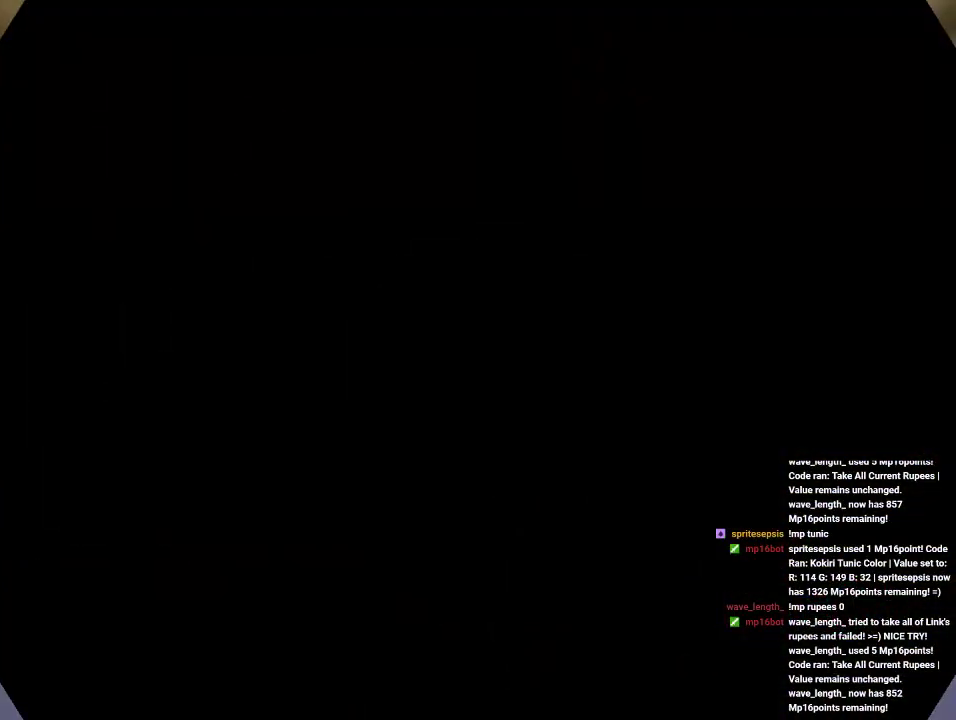
{"buttons": [], "left_stick": "center", "events": []}
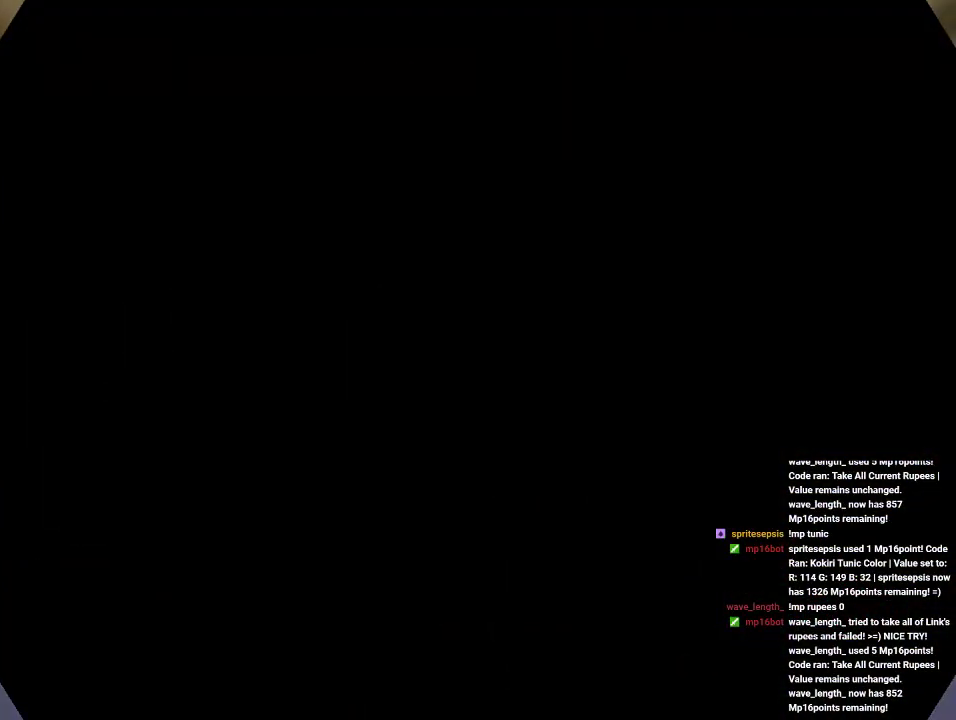
{"buttons": [], "left_stick": "center", "events": []}
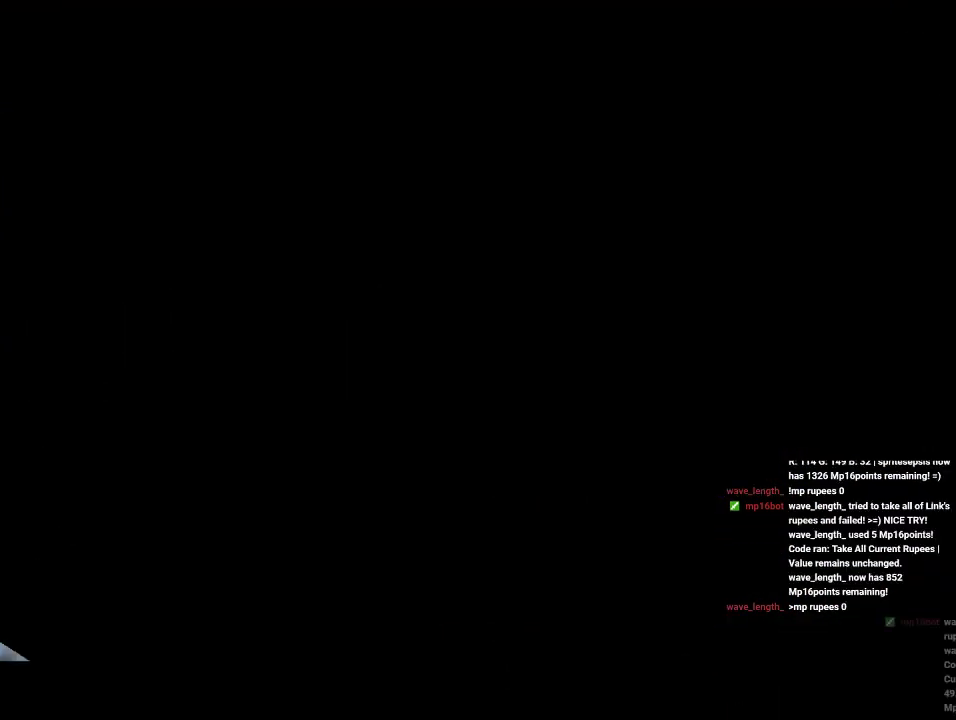
{"buttons": [], "left_stick": "up", "events": [[167, "left_stick", "up"]]}
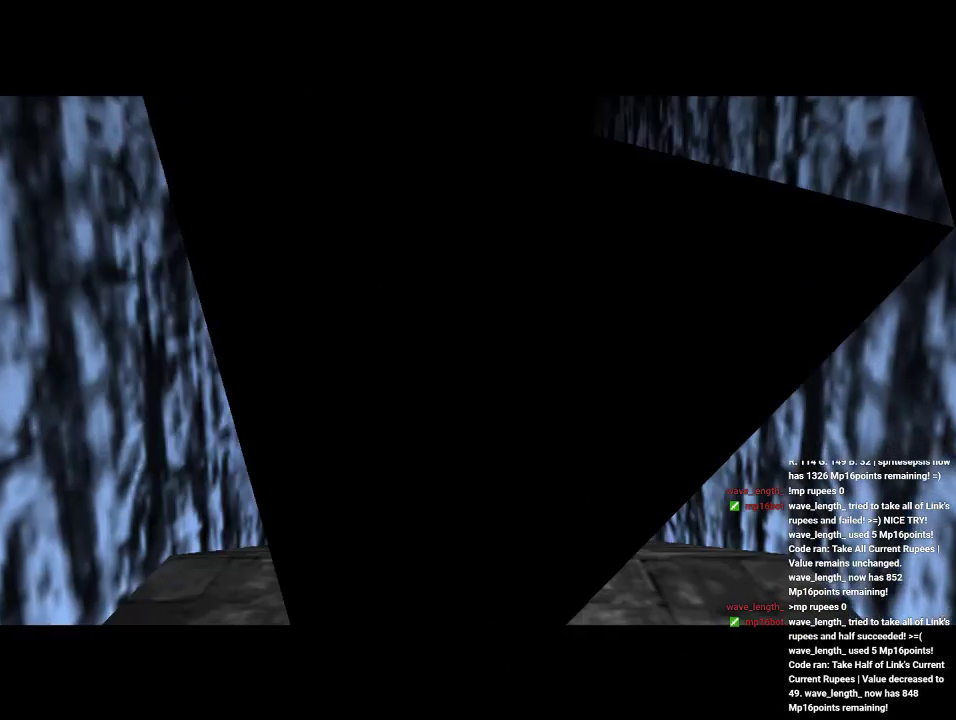
{"buttons": ["A"], "left_stick": "up", "events": [[467, "A", "down"]]}
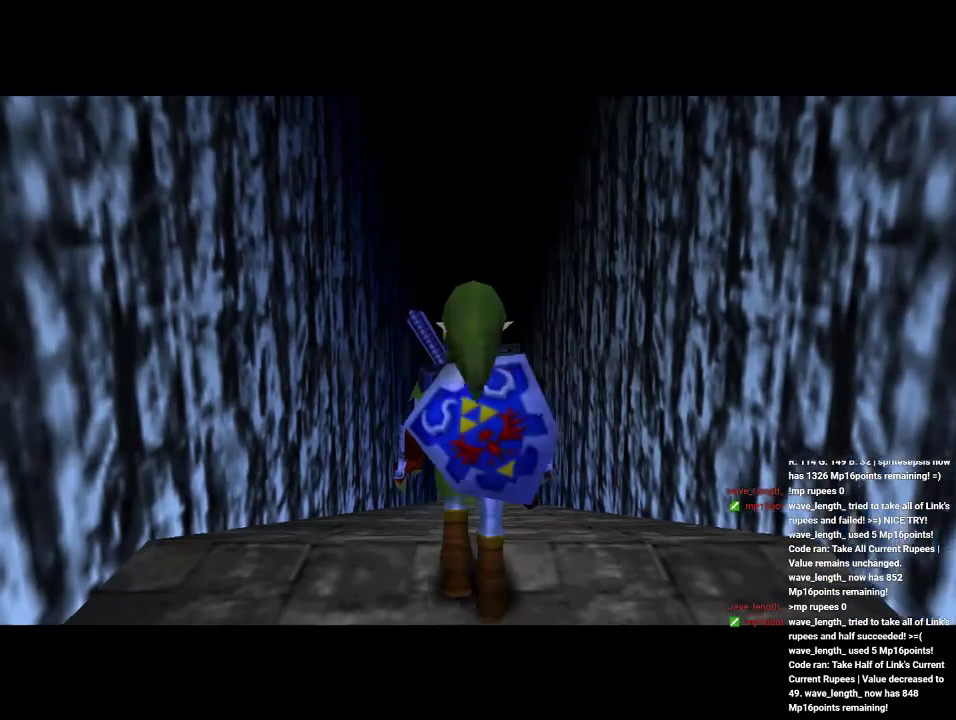
{"buttons": [], "left_stick": "up", "events": [[200, "A", "up"]]}
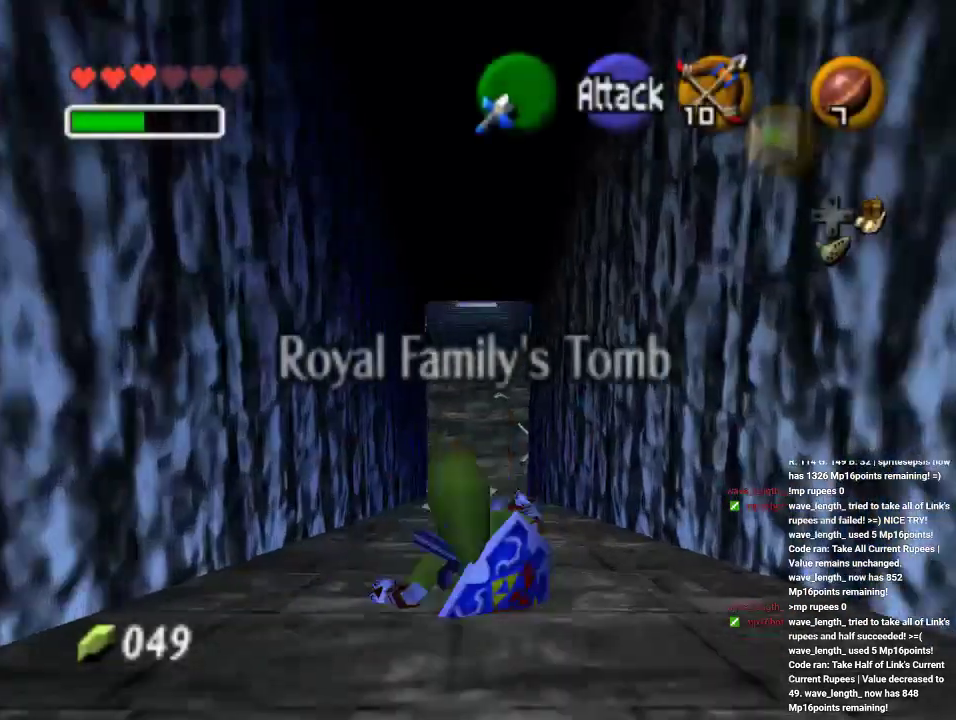
{"buttons": [], "left_stick": "up", "events": [[333, "A", "down"], [500, "A", "up"]]}
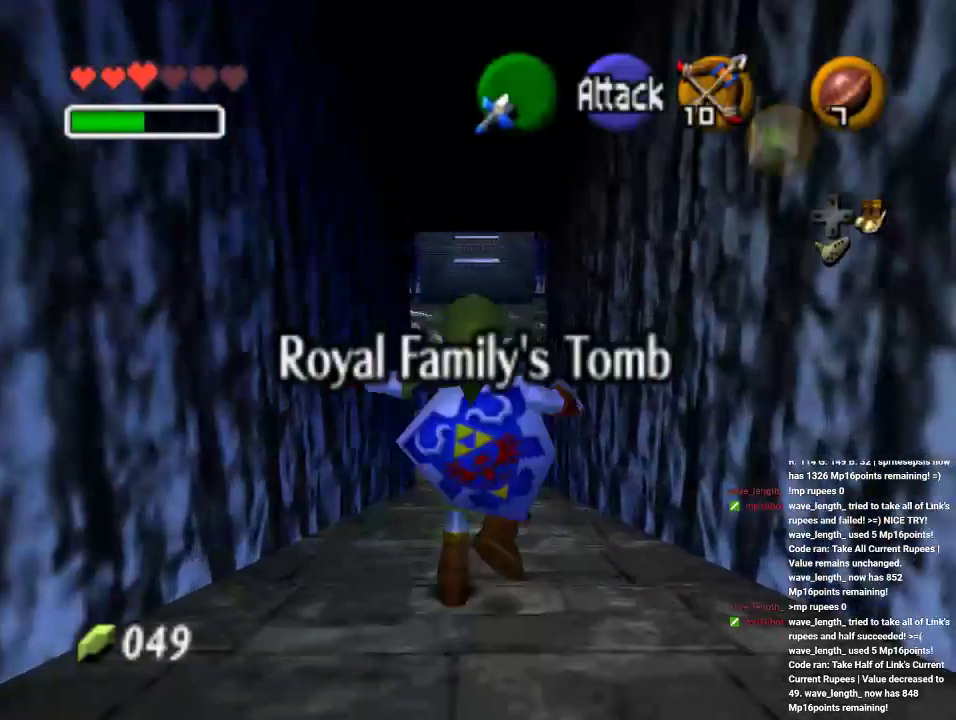
{"buttons": [], "left_stick": "up", "events": []}
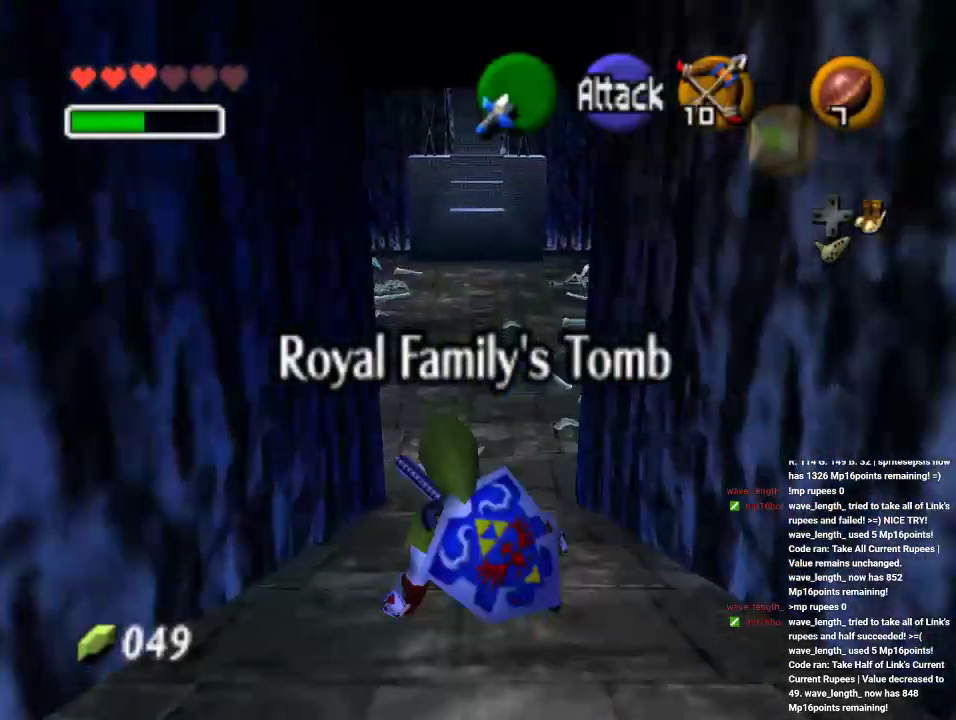
{"buttons": ["START"], "left_stick": "up", "events": [[33, "A", "down"], [233, "A", "up"], [367, "START", "down"]]}
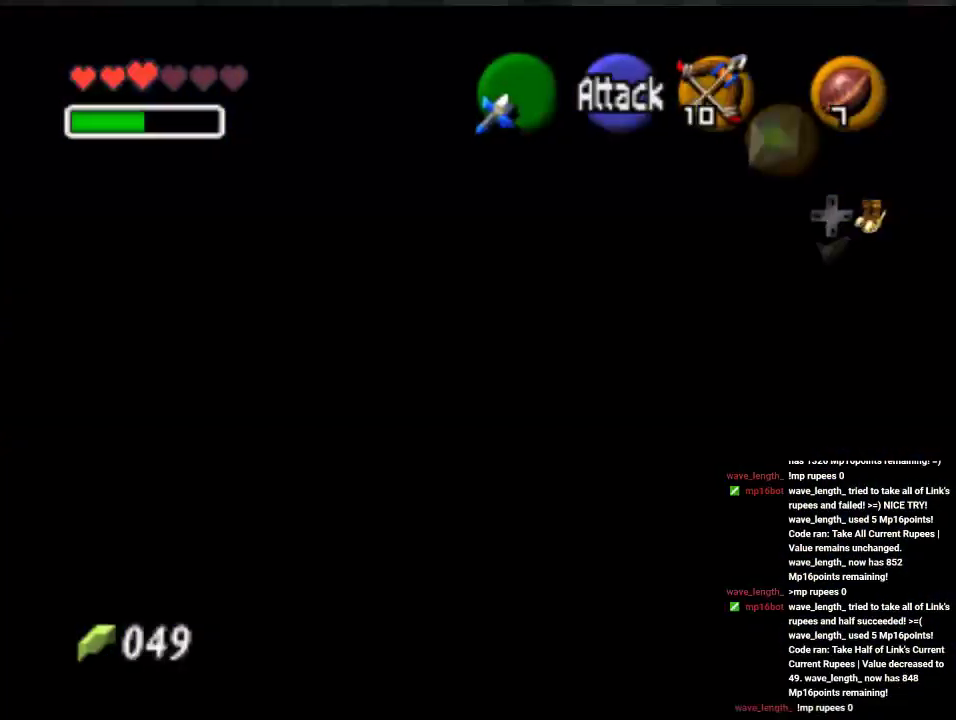
{"buttons": [], "left_stick": "center", "events": [[133, "left_stick", "center"], [167, "START", "up"]]}
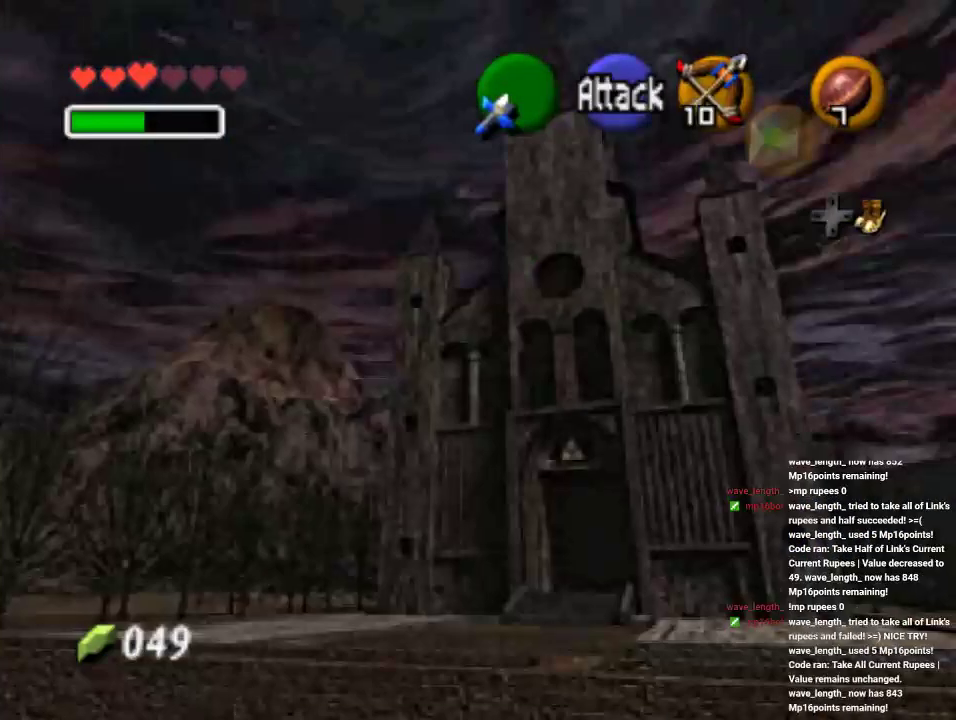
{"buttons": [], "left_stick": "center", "events": []}
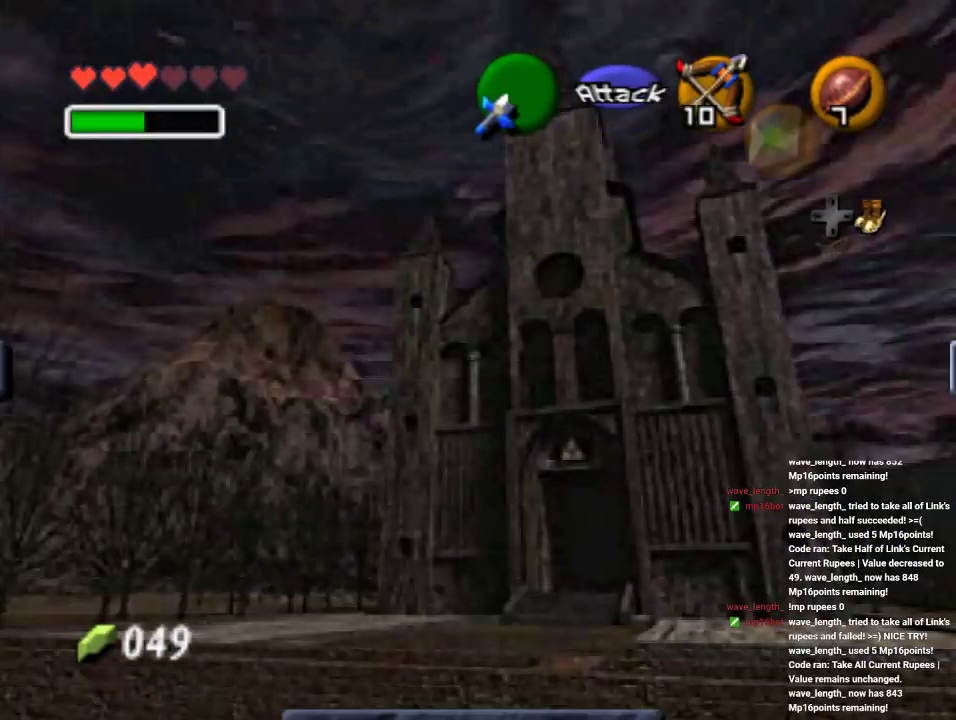
{"buttons": [], "left_stick": "center", "events": []}
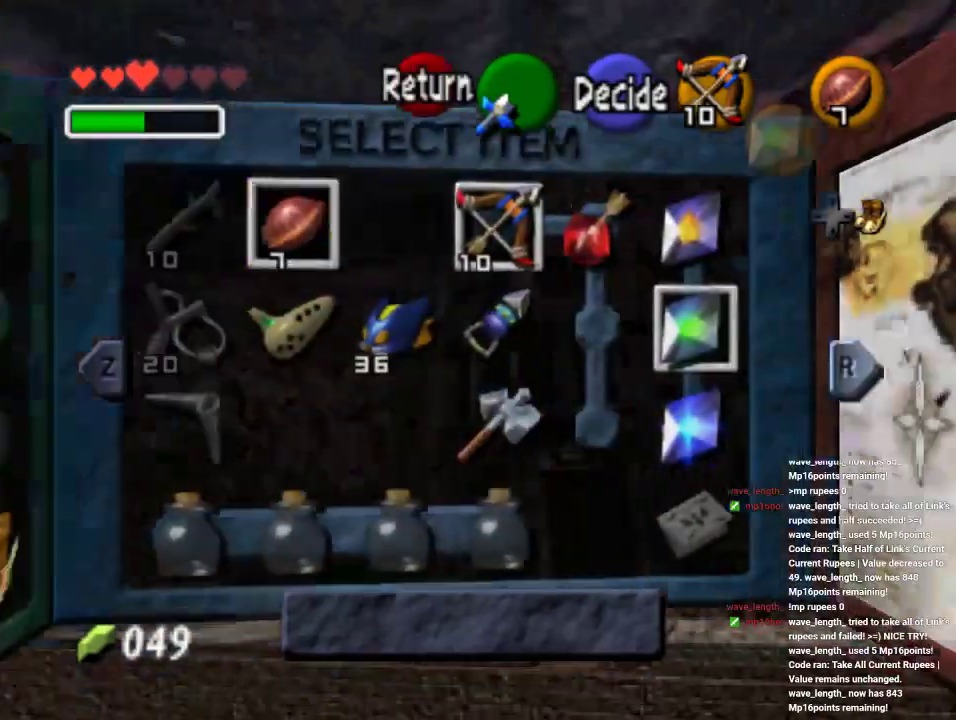
{"buttons": [], "left_stick": "right", "events": [[133, "left_stick", "right"], [333, "left_stick", "center"], [433, "left_stick", "right"]]}
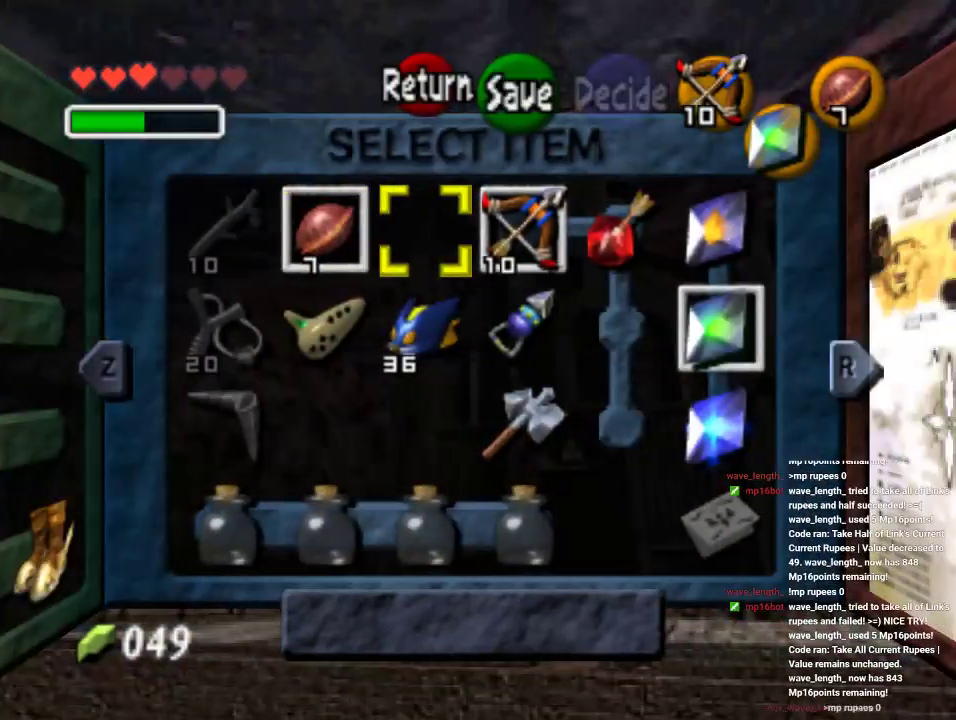
{"buttons": [], "left_stick": "center", "events": [[100, "left_stick", "center"], [200, "left_stick", "right"], [233, "C_LEFT", "down"], [367, "left_stick", "center"], [400, "C_LEFT", "up"]]}
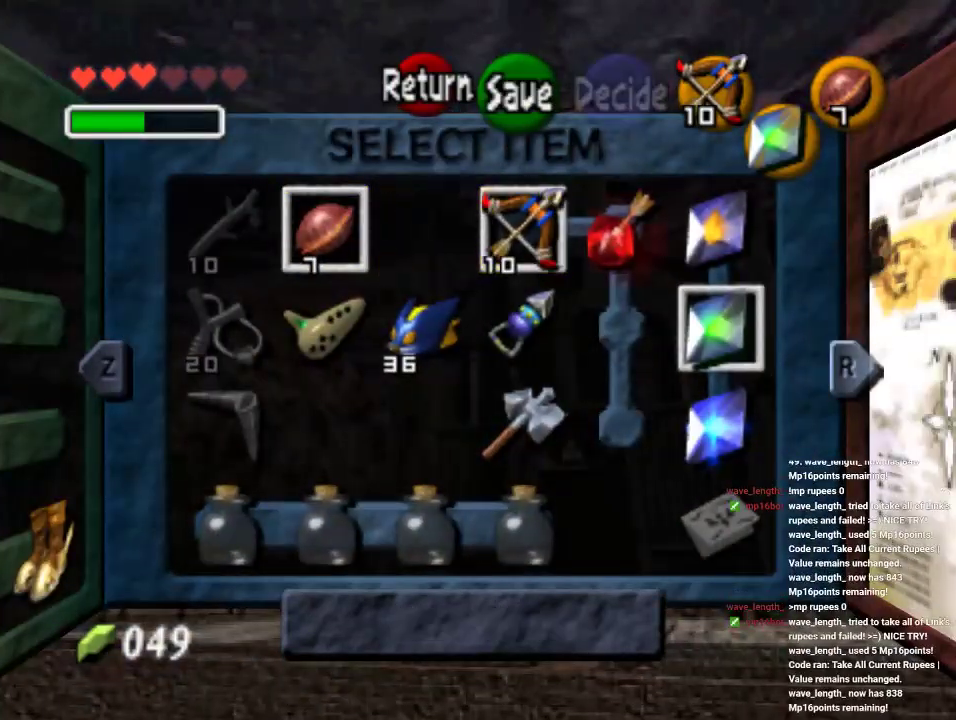
{"buttons": [], "left_stick": "center", "events": []}
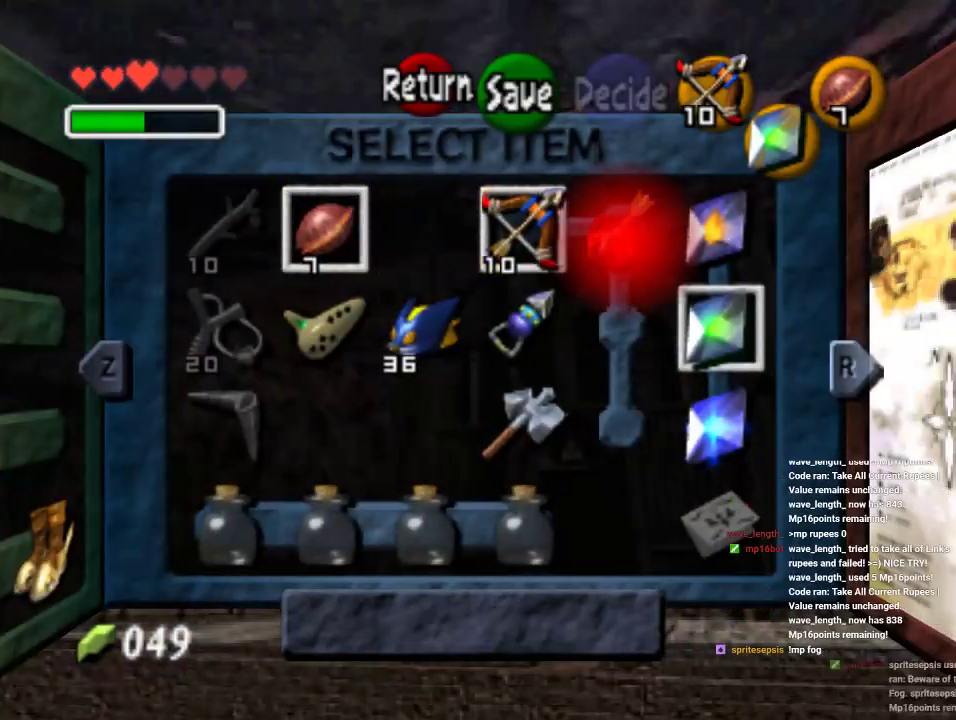
{"buttons": [], "left_stick": "center", "events": []}
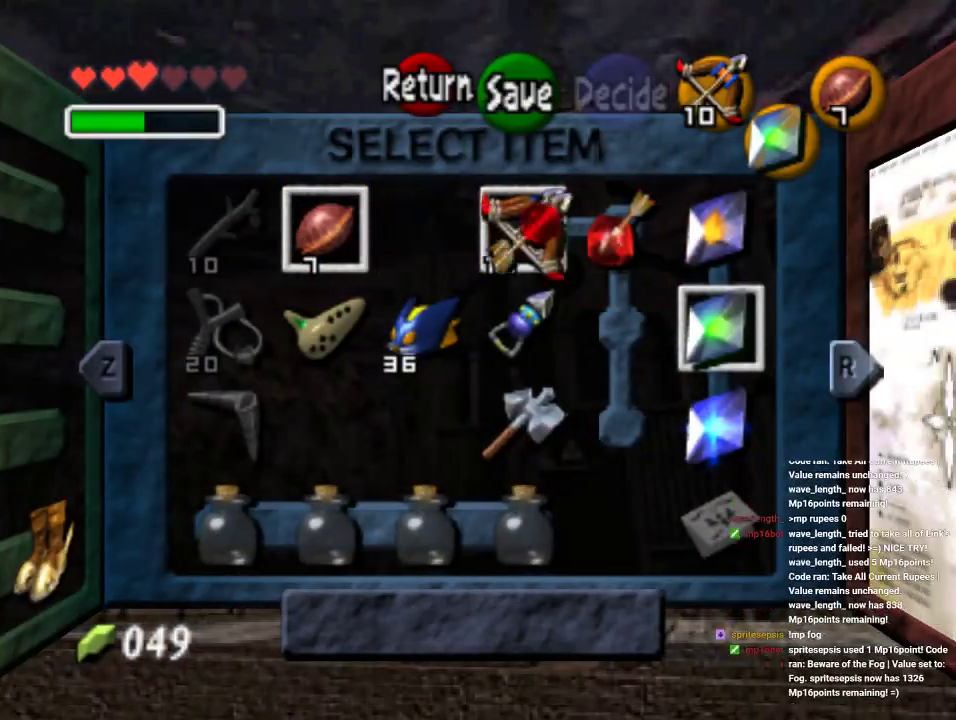
{"buttons": ["START"], "left_stick": "center", "events": [[400, "START", "down"]]}
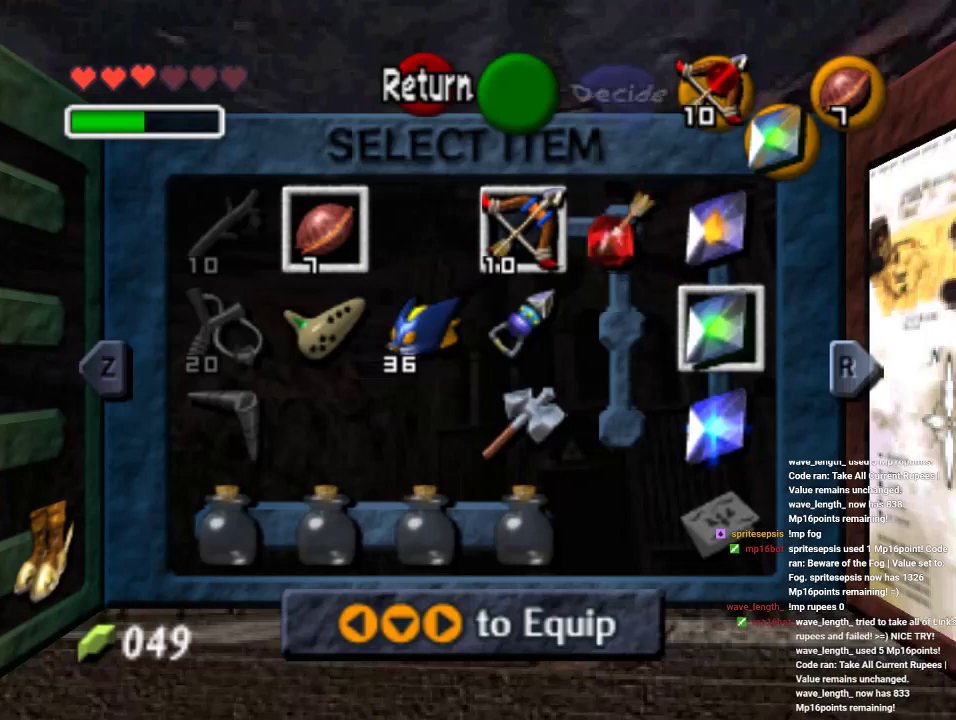
{"buttons": [], "left_stick": "up", "events": [[33, "START", "up"], [233, "left_stick", "up"]]}
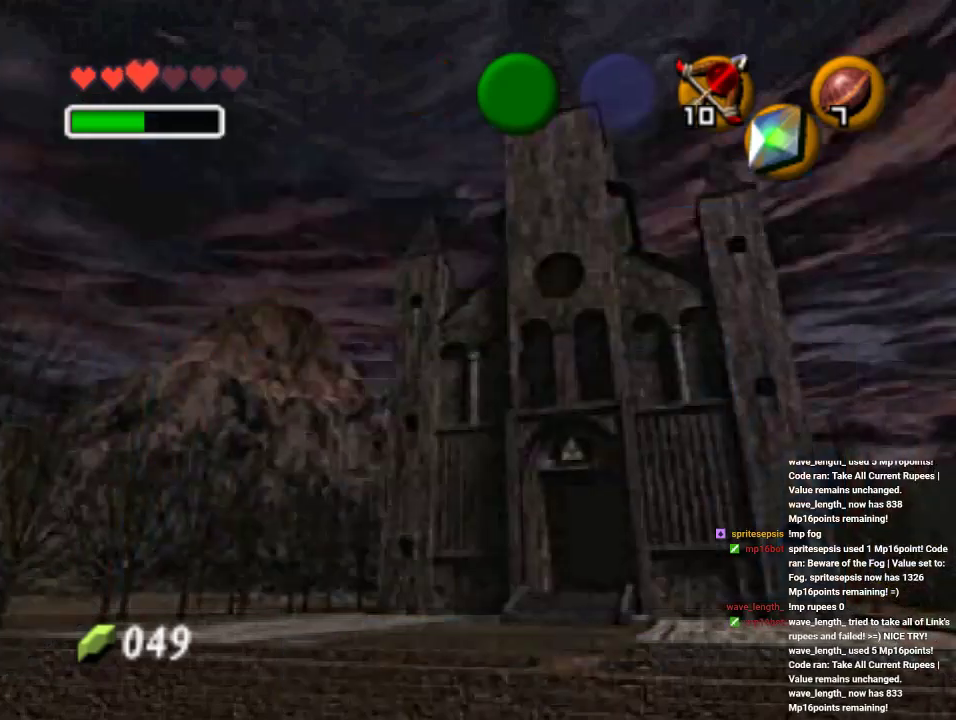
{"buttons": [], "left_stick": "up", "events": []}
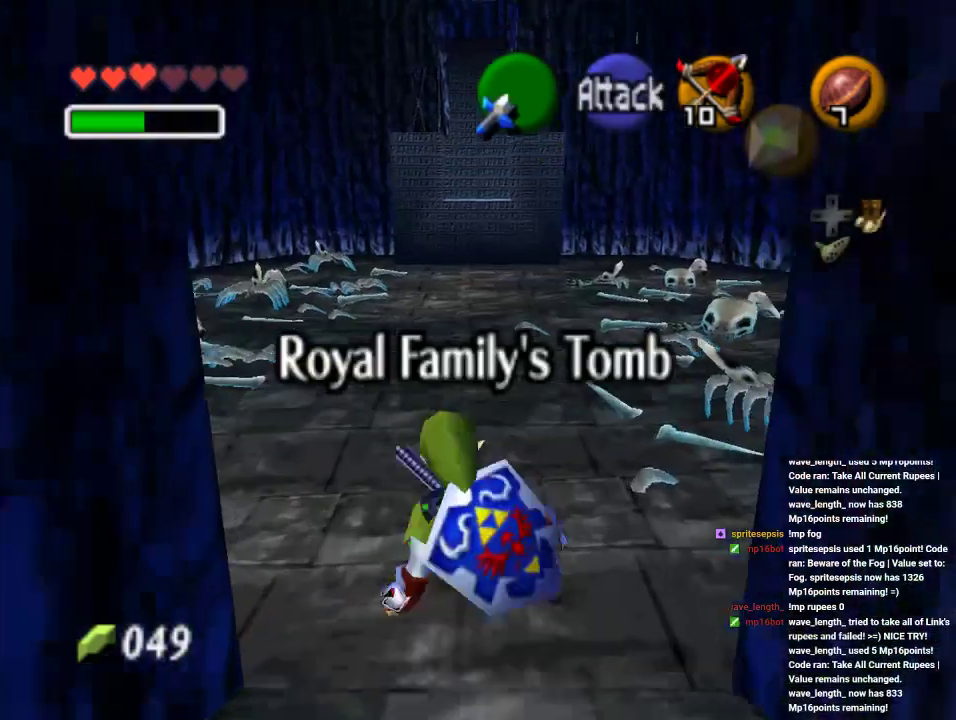
{"buttons": [], "left_stick": "center", "events": [[400, "C_LEFT", "down"], [433, "left_stick", "center"], [500, "C_LEFT", "up"]]}
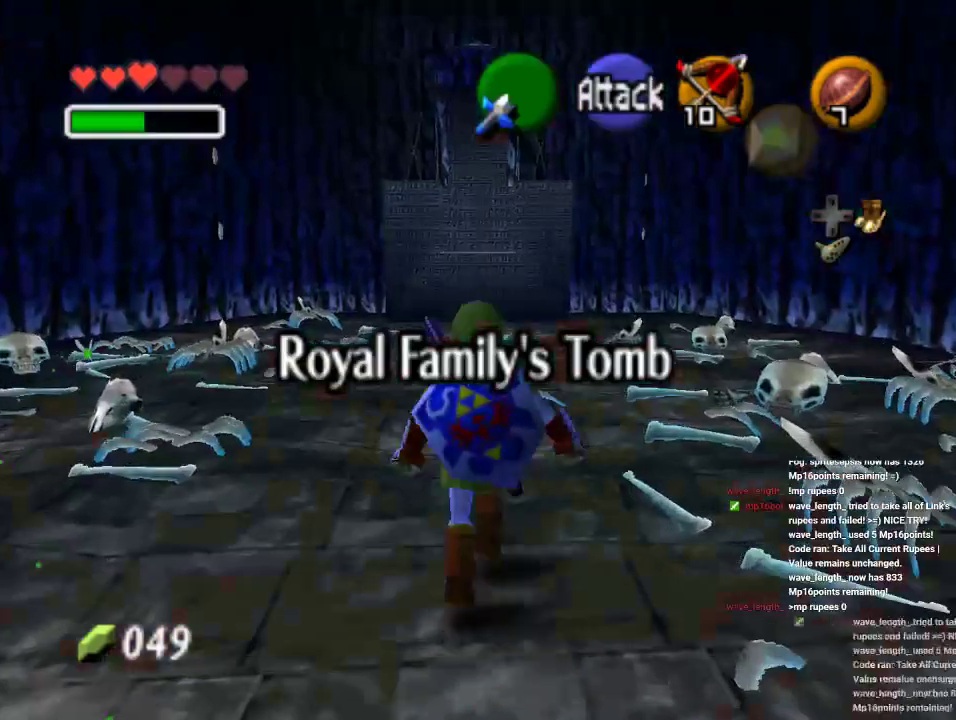
{"buttons": ["C_LEFT"], "left_stick": "down-left", "events": [[167, "C_LEFT", "down"], [500, "left_stick", "down-left"]]}
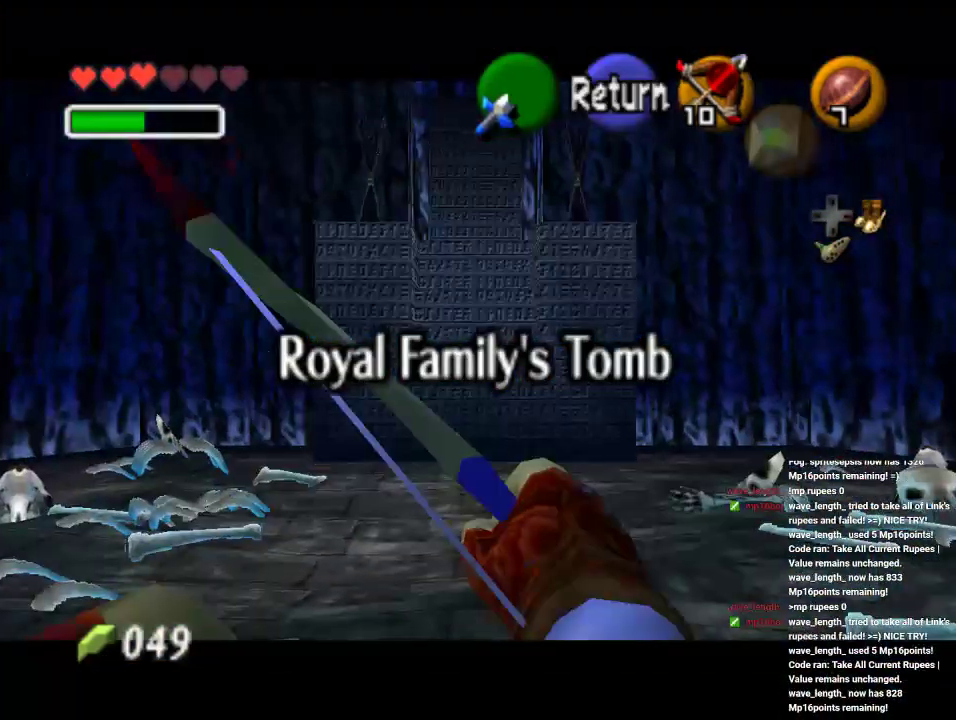
{"buttons": ["C_LEFT"], "left_stick": "down", "events": [[500, "left_stick", "down"]]}
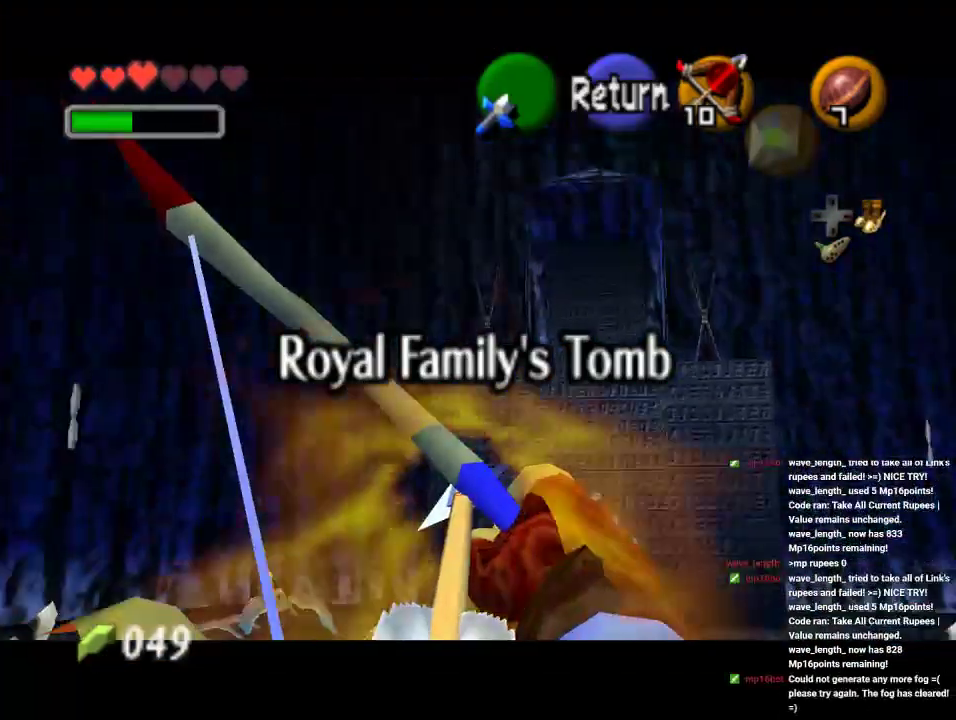
{"buttons": ["C_LEFT"], "left_stick": "center", "events": [[167, "left_stick", "center"], [367, "left_stick", "right"], [467, "left_stick", "center"]]}